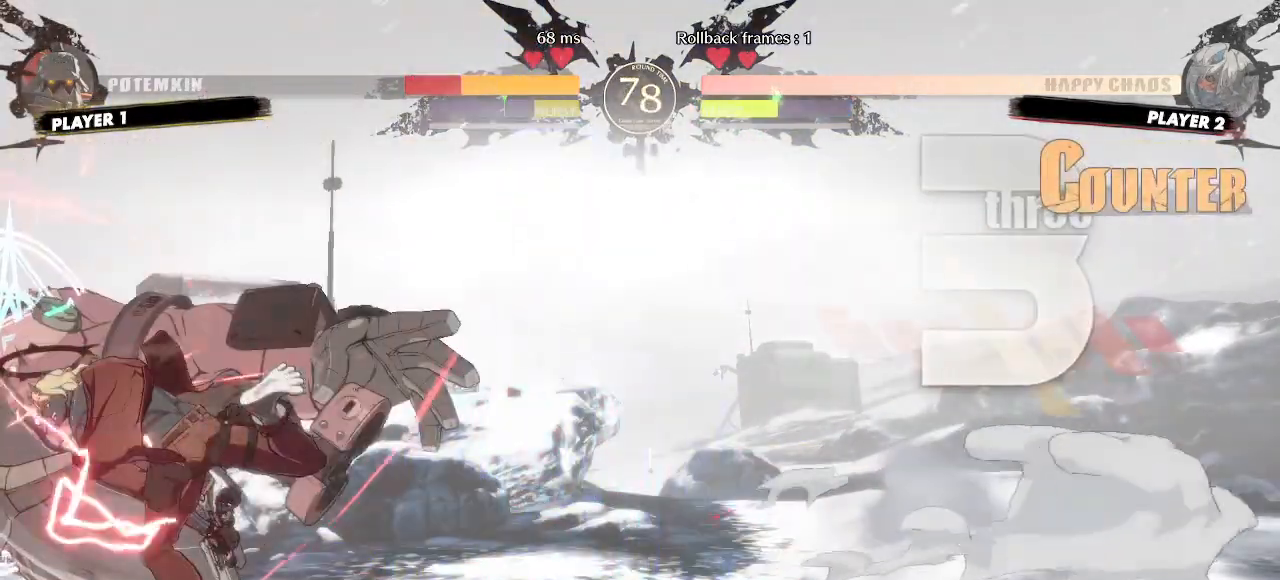
Gameplay with a controller (arcade stick); each line is a JSON object with the inputs held at the frame after it (dt_ms = milliseconds from this image to that frame). "events" lists button and stick changes between this image and that frame as [ms after this image, input, new state], when the widget could be followed in between. Not read: HS L3 P R3 S other_buttons.
{"dt_ms": 500, "buttons": [], "events": [[67, "DPAD_DOWN", "up"]]}
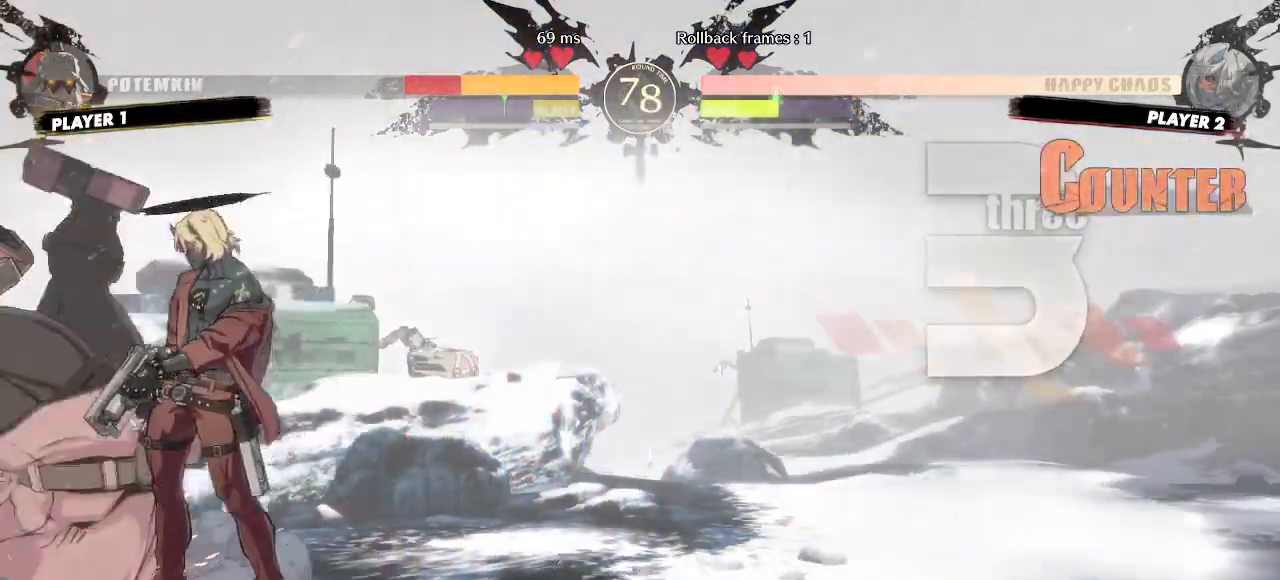
{"dt_ms": 500, "buttons": ["DPAD_LEFT"], "events": [[467, "DPAD_LEFT", "down"]]}
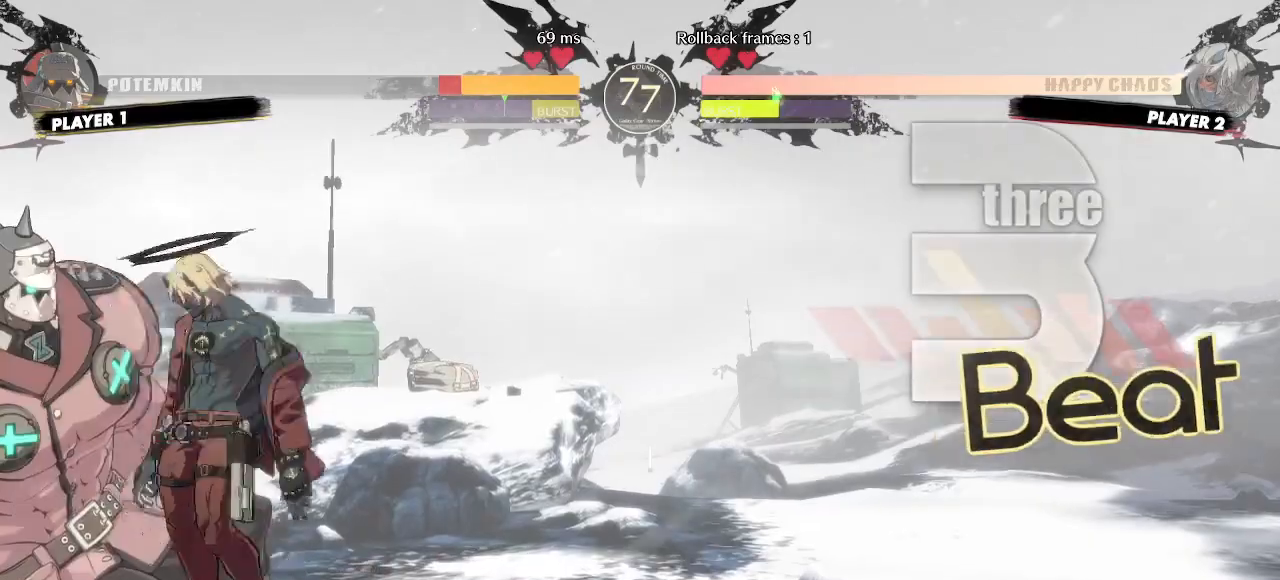
{"dt_ms": 500, "buttons": [], "events": [[67, "DPAD_UP", "down"], [117, "DPAD_LEFT", "up"], [133, "DPAD_RIGHT", "down"], [183, "DPAD_UP", "up"], [267, "DPAD_RIGHT", "up"]]}
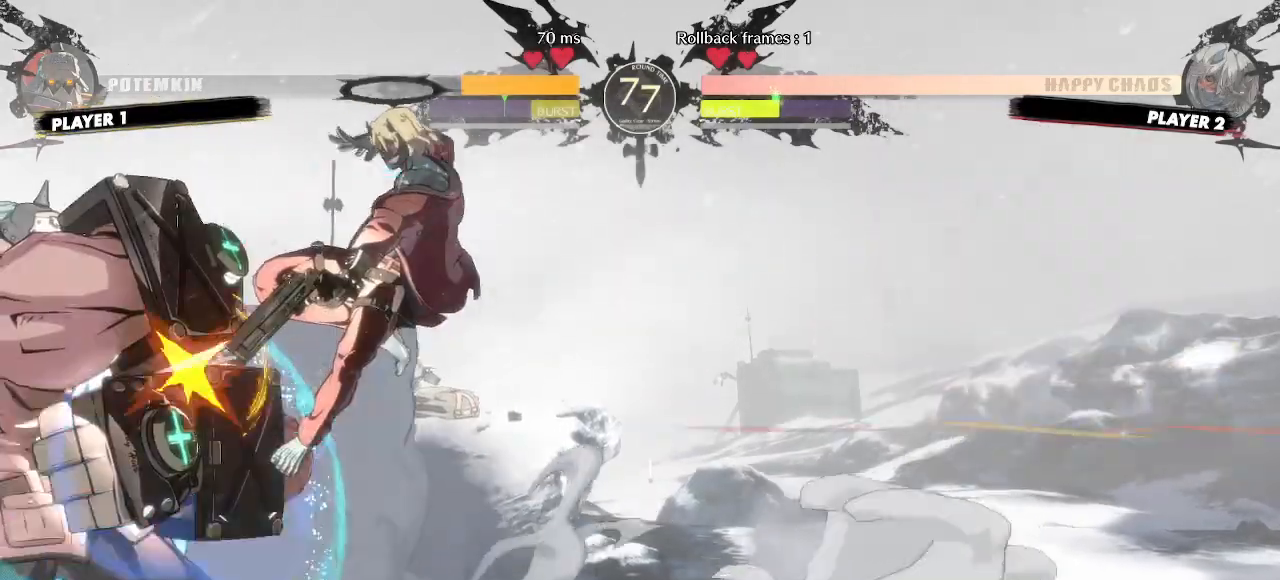
{"dt_ms": 500, "buttons": [], "events": []}
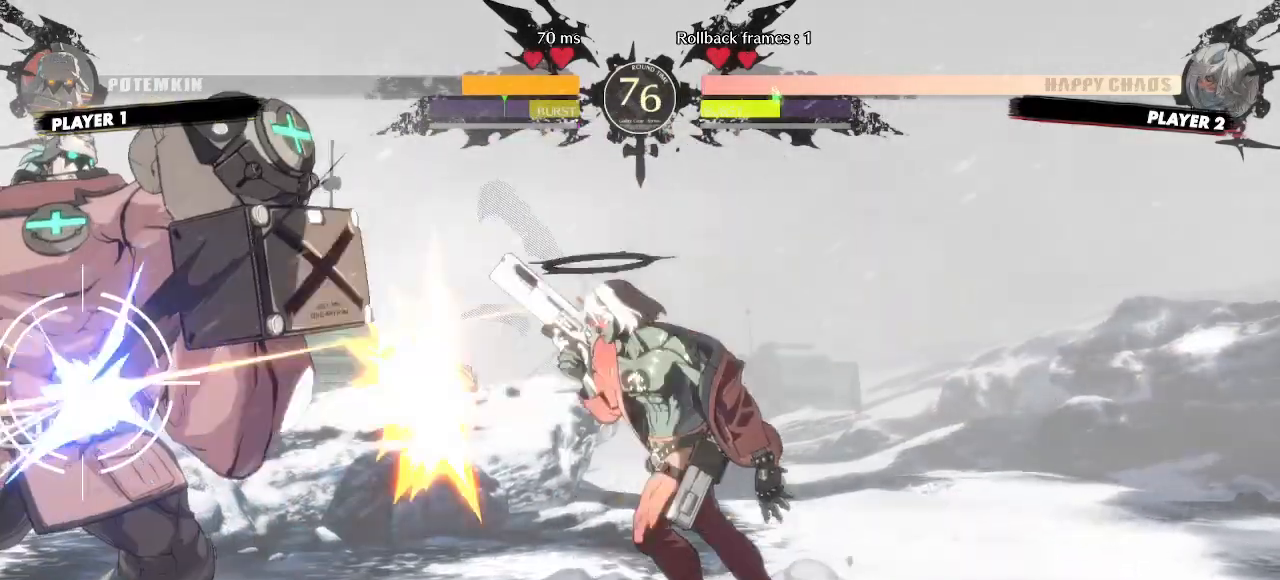
{"dt_ms": 1000, "buttons": ["DPAD_LEFT"], "events": [[50, "DPAD_DOWN", "down"], [233, "K", "down"], [267, "DPAD_DOWN", "up"], [300, "K", "up"], [367, "DPAD_LEFT", "down"], [533, "DPAD_DOWN", "down"], [567, "DPAD_LEFT", "up"], [883, "DPAD_LEFT", "down"], [950, "DPAD_DOWN", "up"]]}
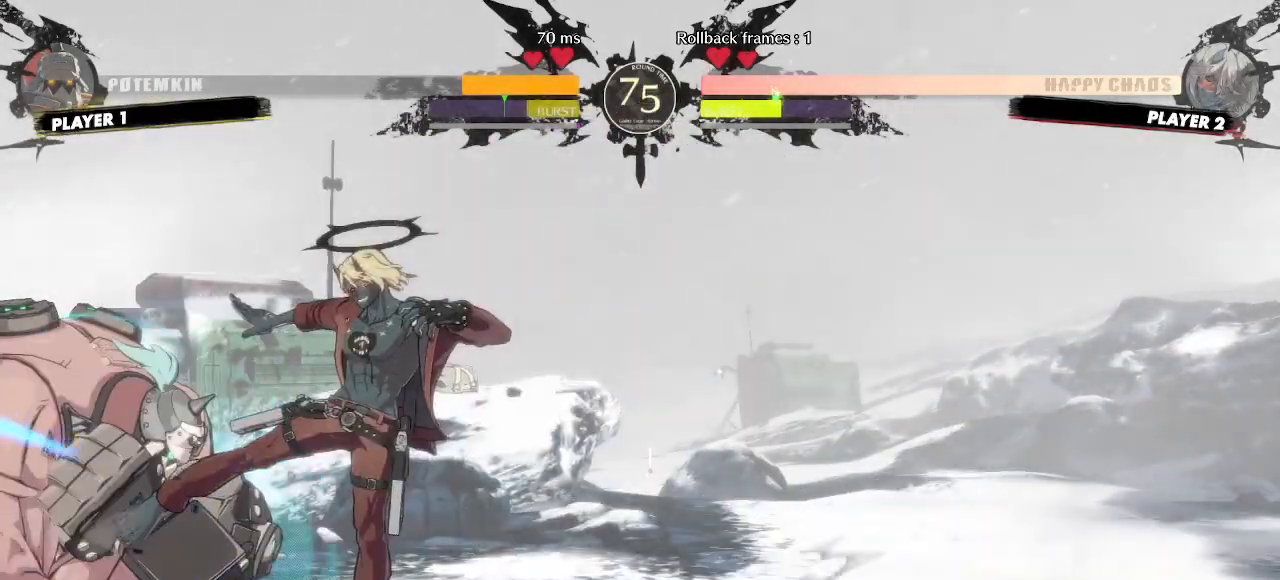
{"dt_ms": 500, "buttons": ["DPAD_DOWN", "DPAD_RIGHT"], "events": [[33, "DPAD_LEFT", "up"], [400, "DPAD_RIGHT", "down"], [450, "DPAD_DOWN", "down"]]}
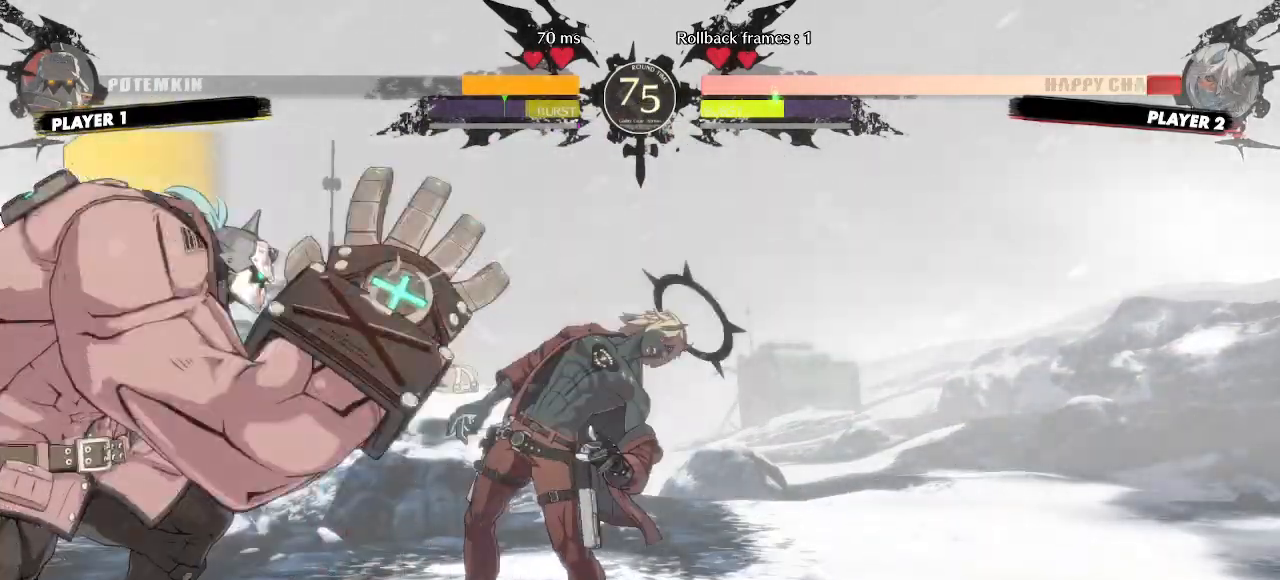
{"dt_ms": 500, "buttons": ["DPAD_RIGHT"], "events": [[483, "DPAD_DOWN", "up"]]}
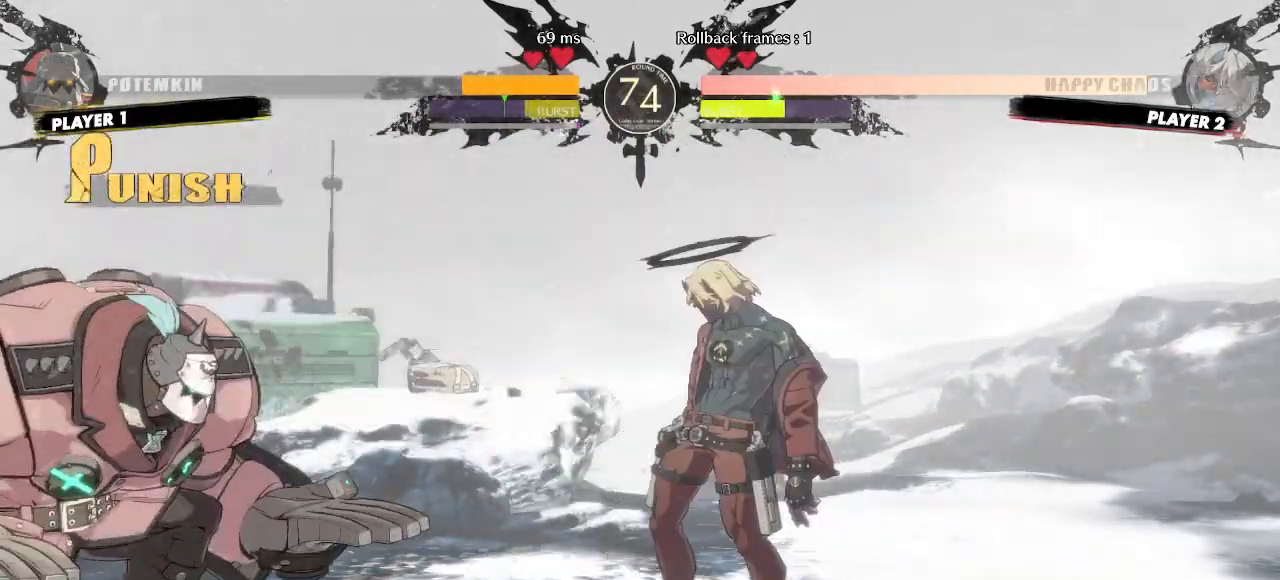
{"dt_ms": 500, "buttons": ["DPAD_RIGHT"], "events": []}
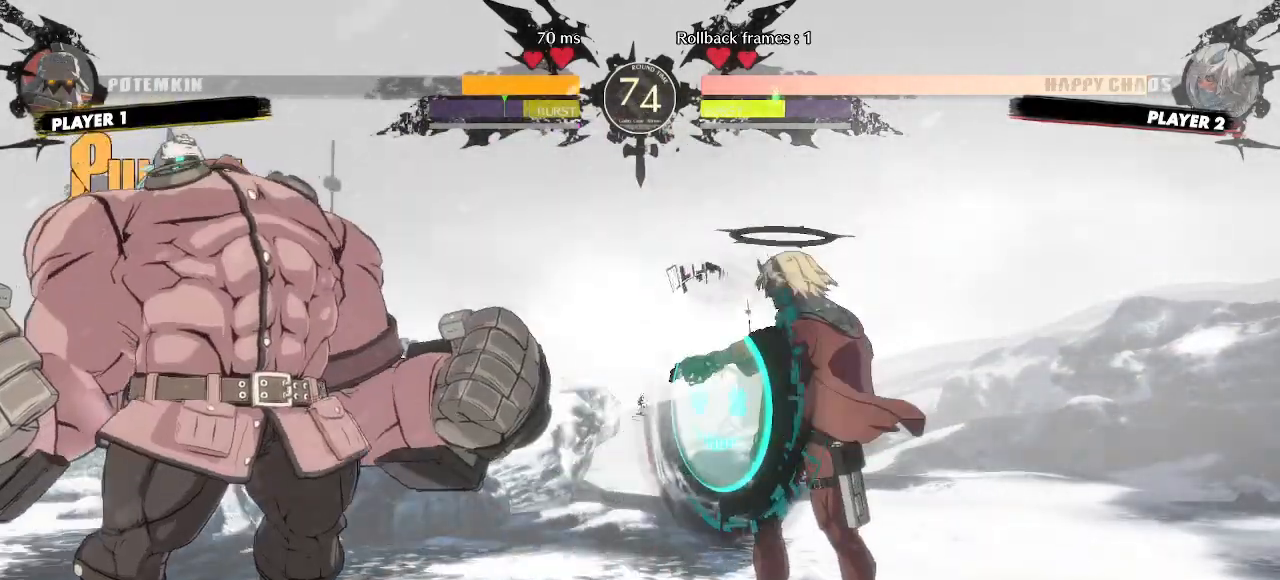
{"dt_ms": 500, "buttons": [], "events": [[83, "DPAD_DOWN", "down"], [283, "DPAD_DOWN", "up"], [333, "DPAD_RIGHT", "up"]]}
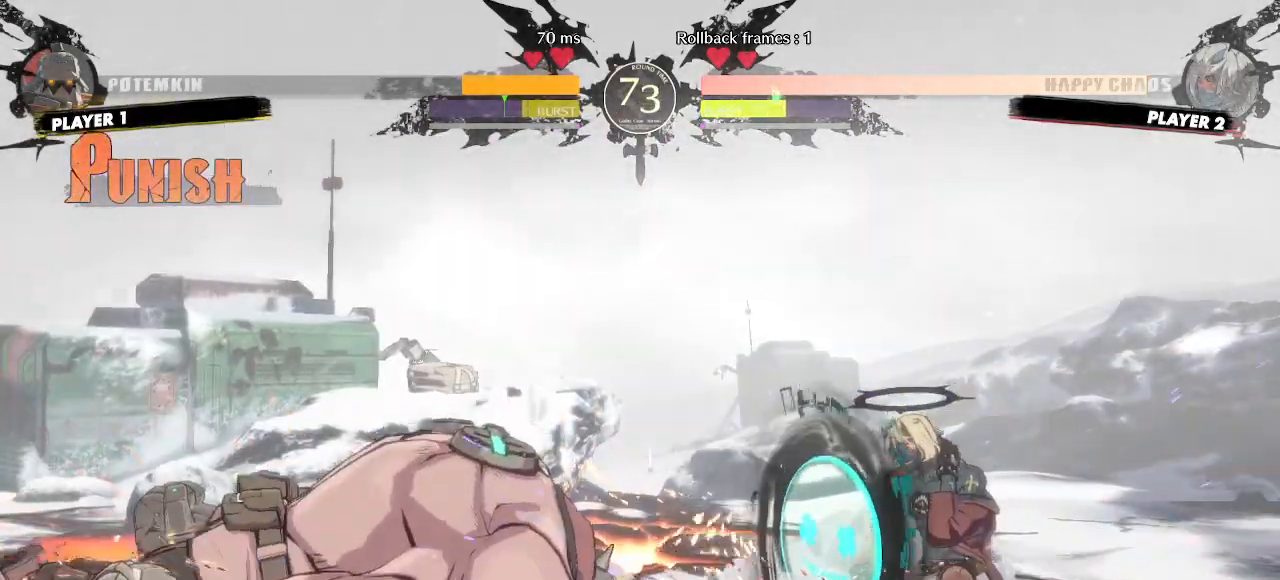
{"dt_ms": 500, "buttons": ["DPAD_RIGHT"], "events": [[400, "DPAD_DOWN", "down"], [450, "DPAD_RIGHT", "down"], [500, "DPAD_DOWN", "up"]]}
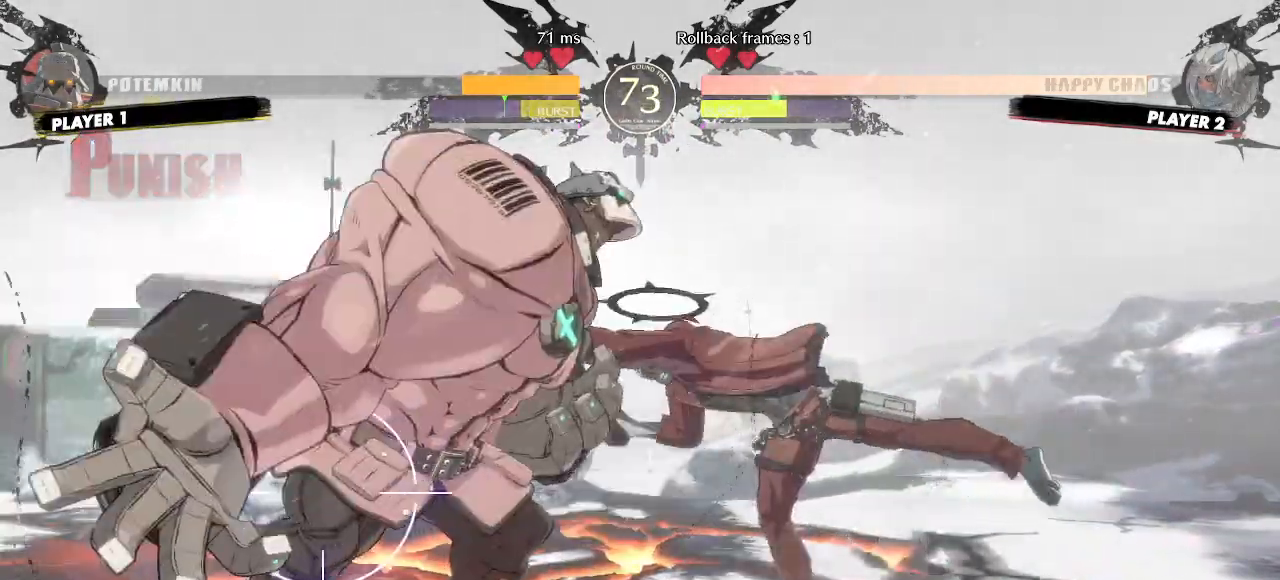
{"dt_ms": 500, "buttons": ["DPAD_DOWN", "DPAD_RIGHT"], "events": [[83, "DPAD_DOWN", "down"]]}
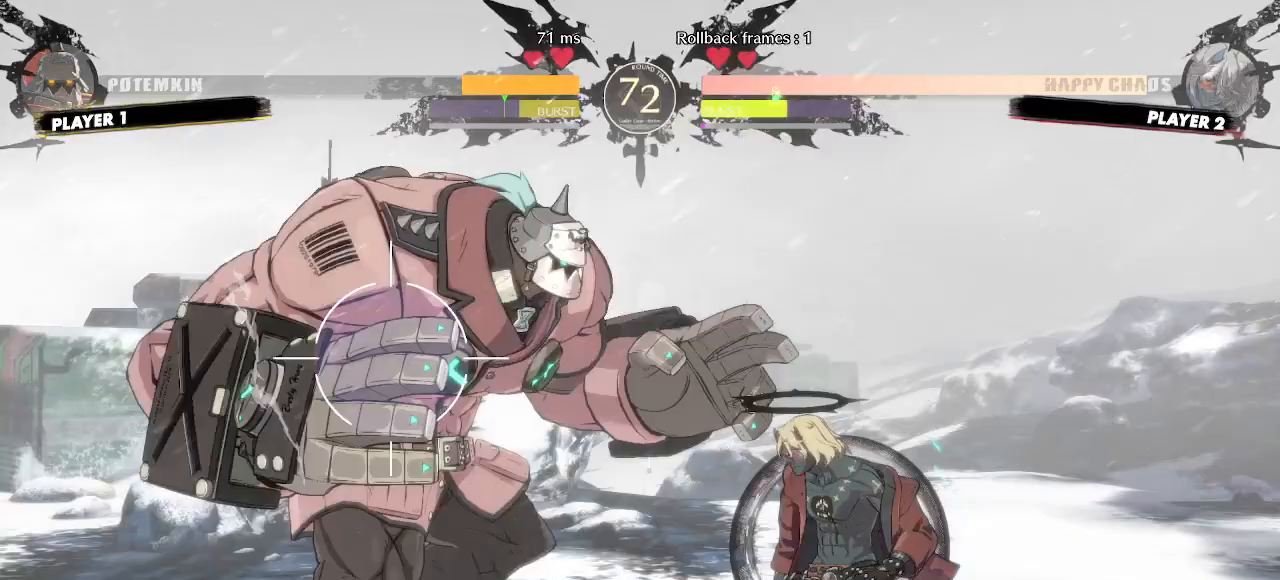
{"dt_ms": 500, "buttons": [], "events": [[317, "DPAD_DOWN", "up"], [483, "DPAD_RIGHT", "up"]]}
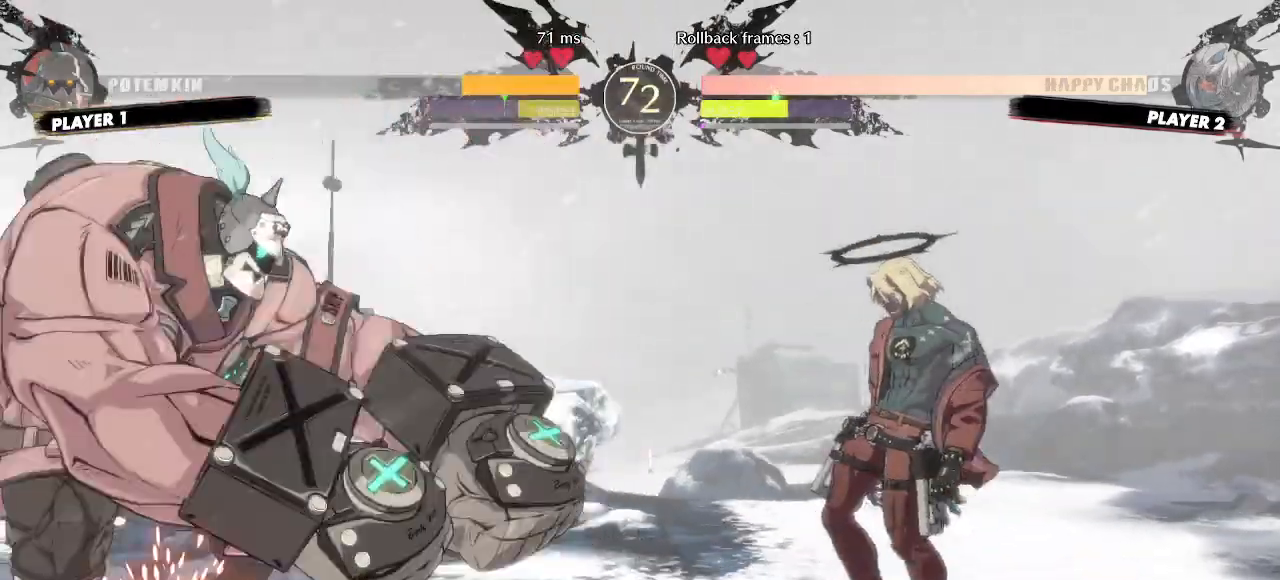
{"dt_ms": 500, "buttons": ["DPAD_DOWN", "DPAD_RIGHT"], "events": [[17, "DPAD_LEFT", "down"], [117, "DPAD_LEFT", "up"], [450, "DPAD_DOWN", "down"], [500, "DPAD_RIGHT", "down"]]}
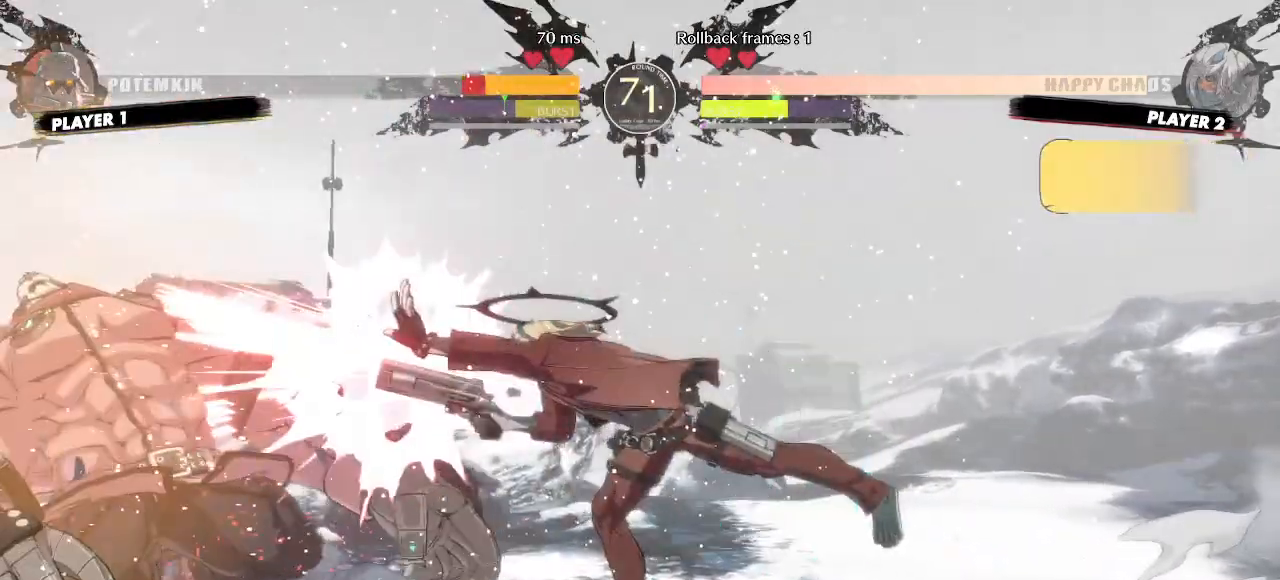
{"dt_ms": 500, "buttons": ["DPAD_DOWN"], "events": [[67, "DPAD_DOWN", "up"], [117, "DPAD_RIGHT", "up"], [167, "DPAD_DOWN", "down"], [250, "DPAD_RIGHT", "down"], [383, "DPAD_DOWN", "up"], [433, "DPAD_DOWN", "down"], [433, "DPAD_RIGHT", "up"]]}
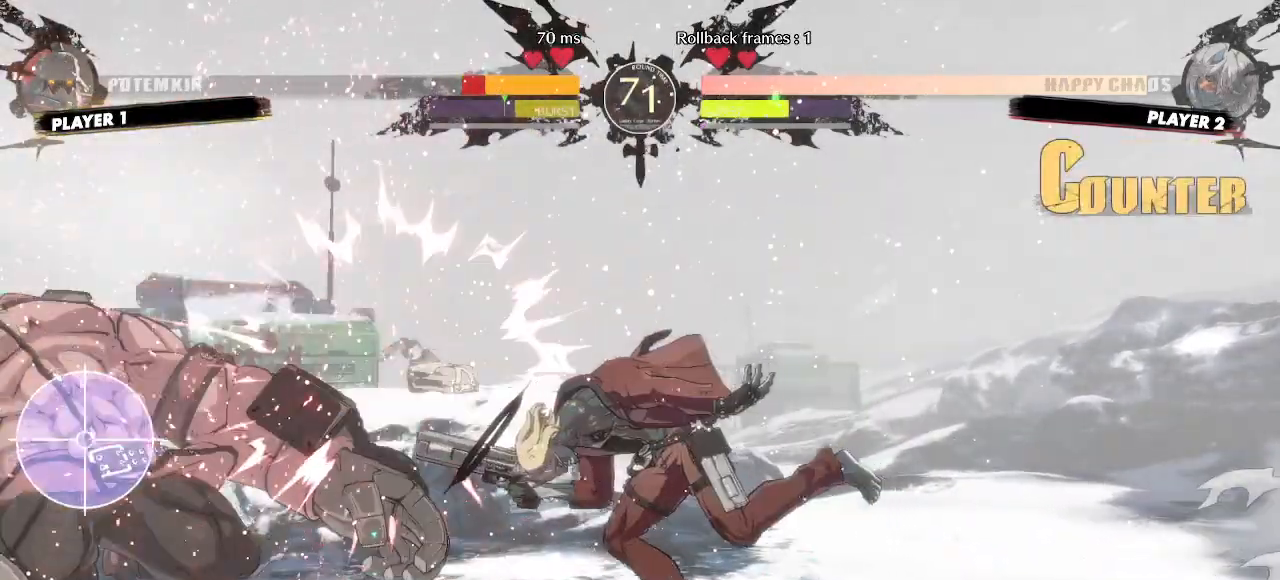
{"dt_ms": 500, "buttons": ["DPAD_RIGHT"], "events": [[183, "DPAD_DOWN", "up"], [250, "DPAD_DOWN", "down"], [350, "DPAD_DOWN", "up"], [483, "DPAD_RIGHT", "down"]]}
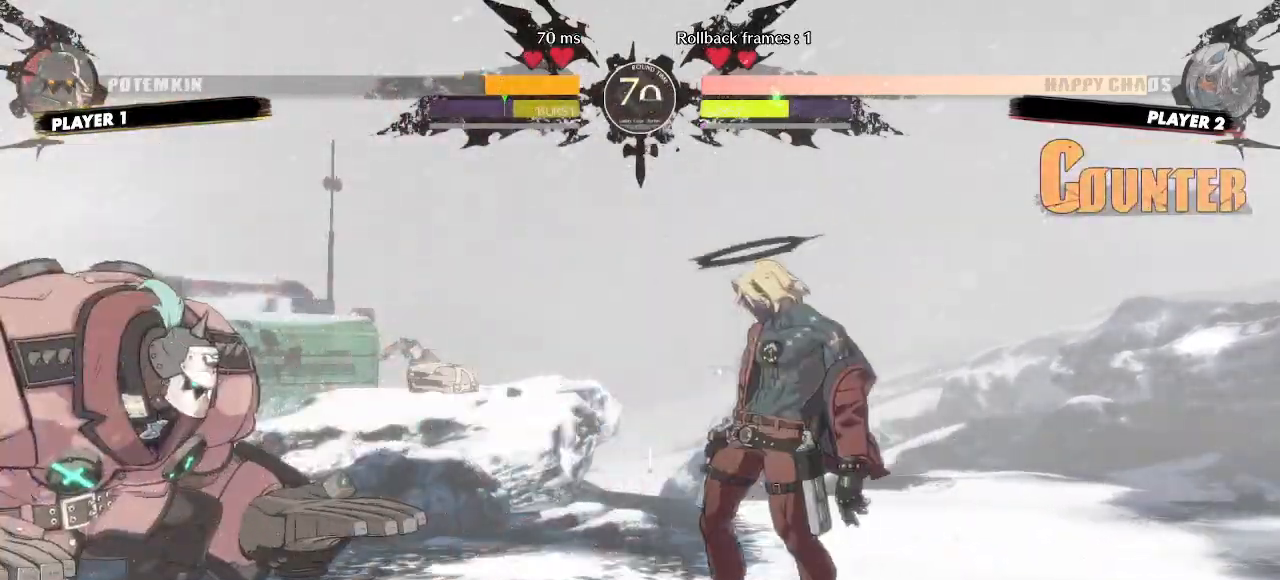
{"dt_ms": 500, "buttons": ["DPAD_LEFT"], "events": [[467, "DPAD_RIGHT", "up"], [500, "DPAD_LEFT", "down"]]}
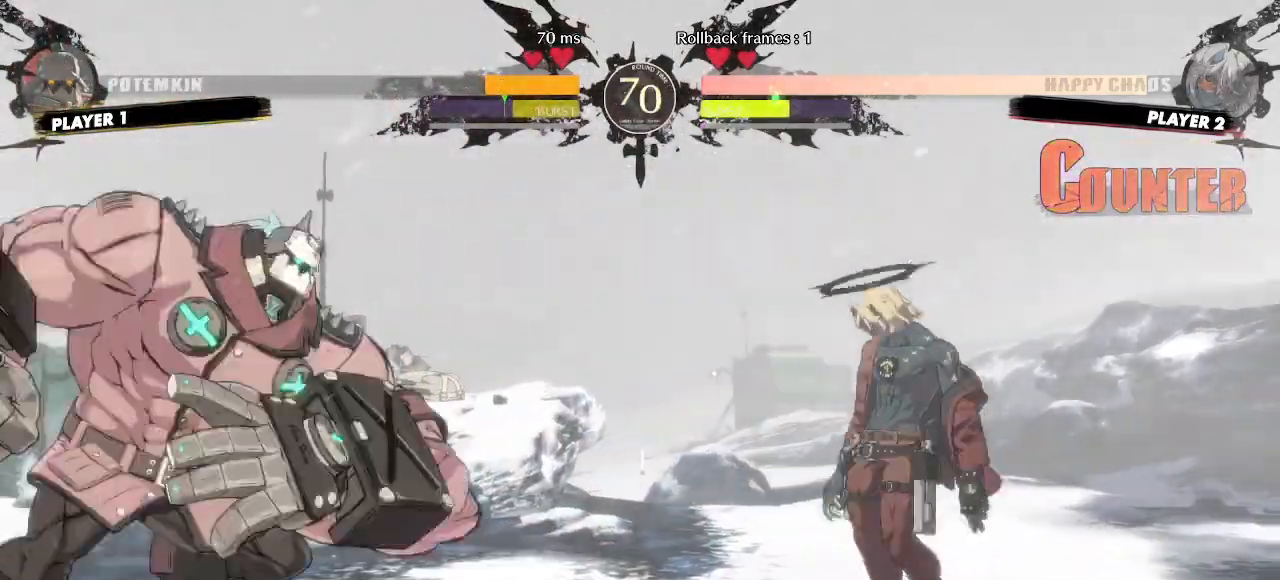
{"dt_ms": 500, "buttons": ["DPAD_DOWN", "DPAD_RIGHT"], "events": [[33, "DPAD_LEFT", "up"], [83, "DPAD_RIGHT", "down"], [400, "DPAD_RIGHT", "up"], [433, "DPAD_LEFT", "down"], [450, "DPAD_DOWN", "down"], [500, "DPAD_LEFT", "up"], [500, "DPAD_RIGHT", "down"]]}
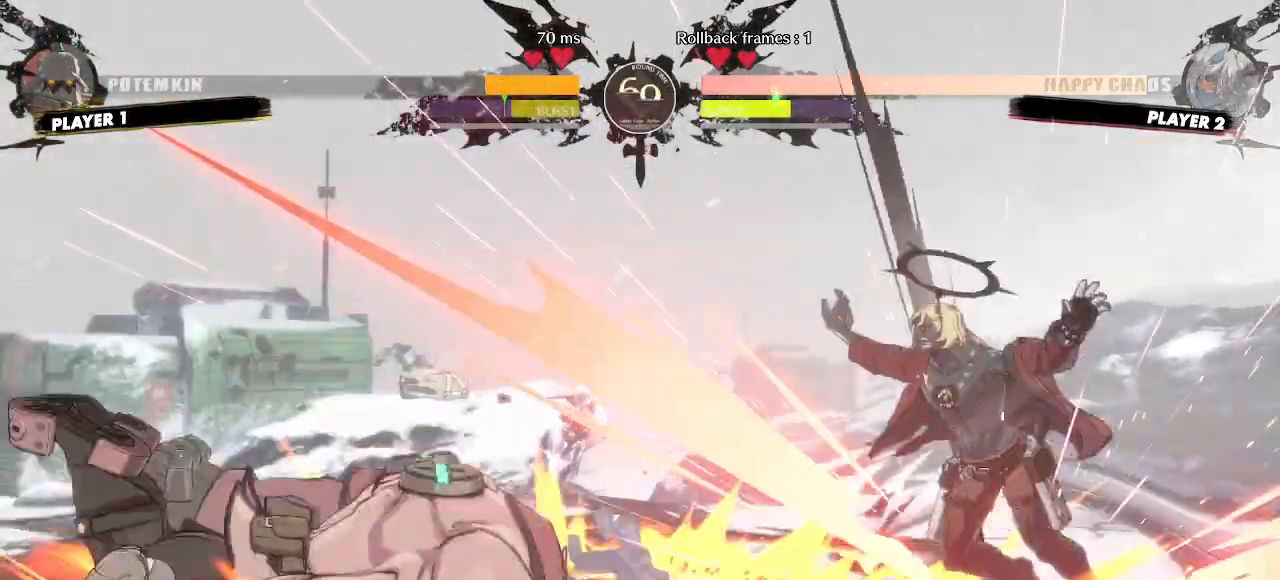
{"dt_ms": 500, "buttons": ["DPAD_RIGHT"], "events": [[217, "DPAD_DOWN", "up"], [233, "DPAD_RIGHT", "up"], [350, "DPAD_RIGHT", "down"]]}
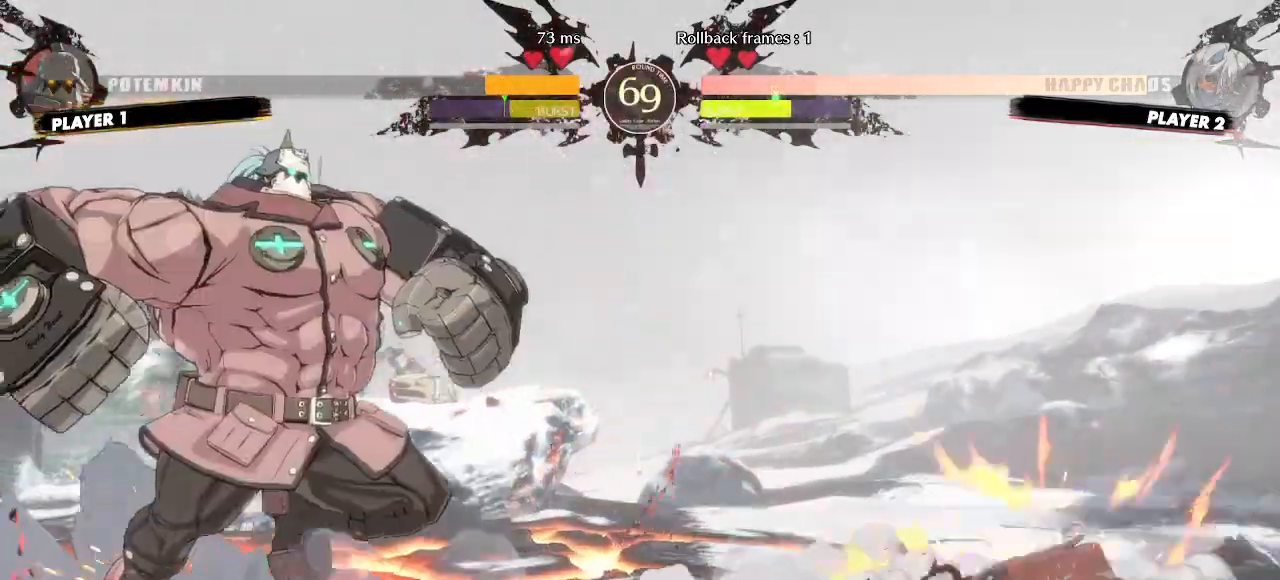
{"dt_ms": 500, "buttons": ["DPAD_RIGHT"], "events": []}
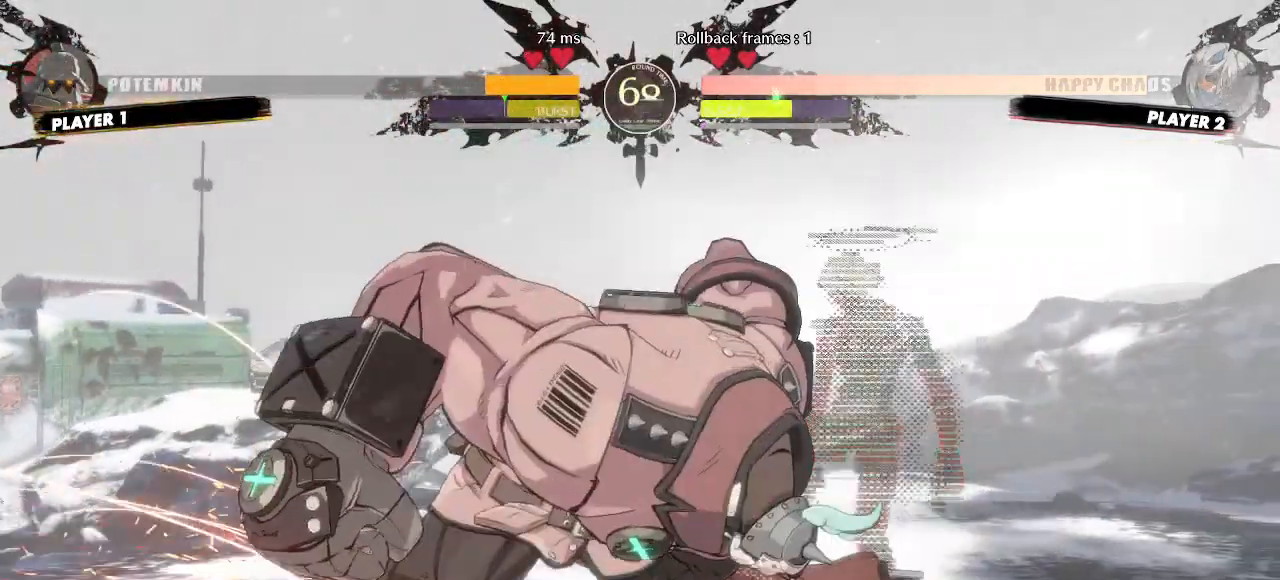
{"dt_ms": 500, "buttons": ["DPAD_DOWN", "DPAD_RIGHT"], "events": [[133, "DPAD_DOWN", "down"]]}
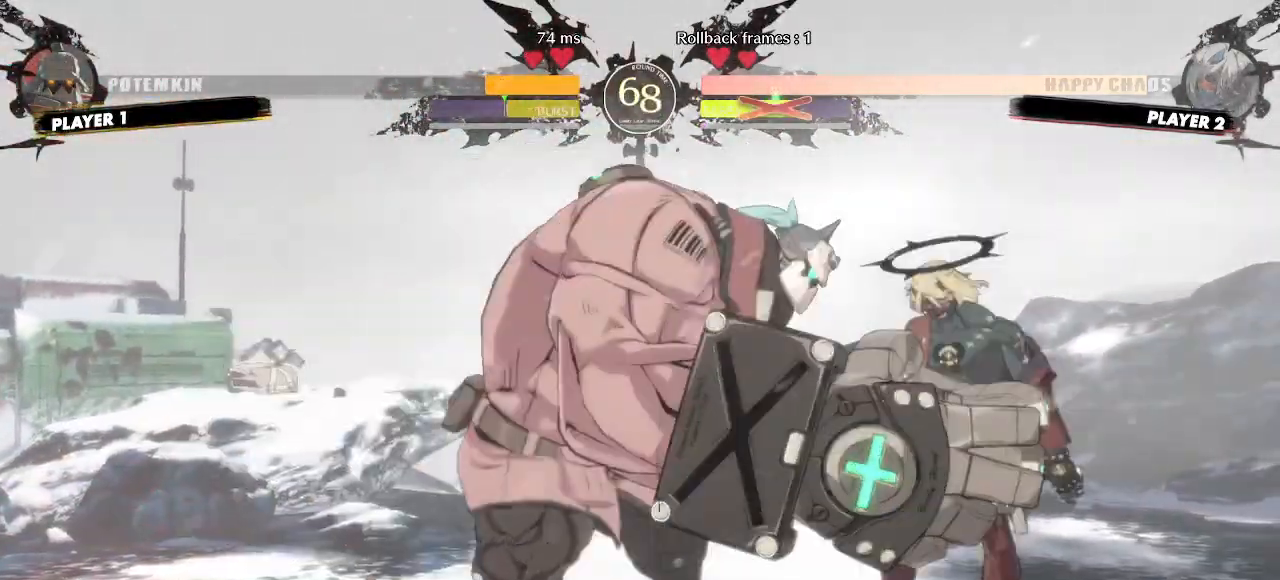
{"dt_ms": 500, "buttons": [], "events": [[333, "DPAD_DOWN", "up"], [400, "DPAD_RIGHT", "up"]]}
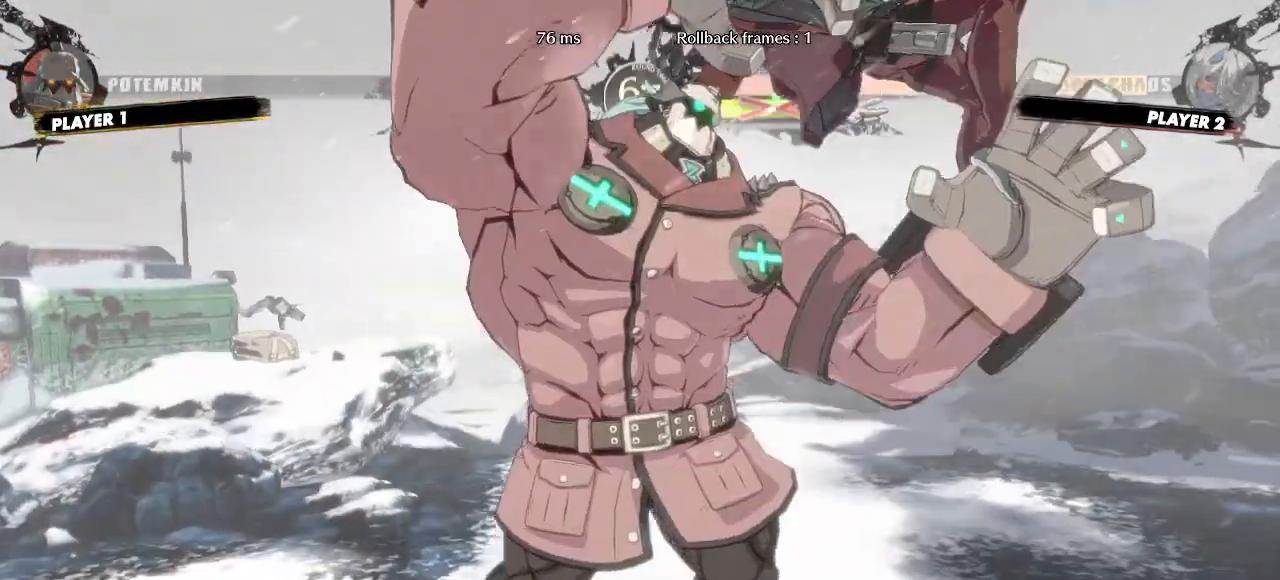
{"dt_ms": 500, "buttons": [], "events": []}
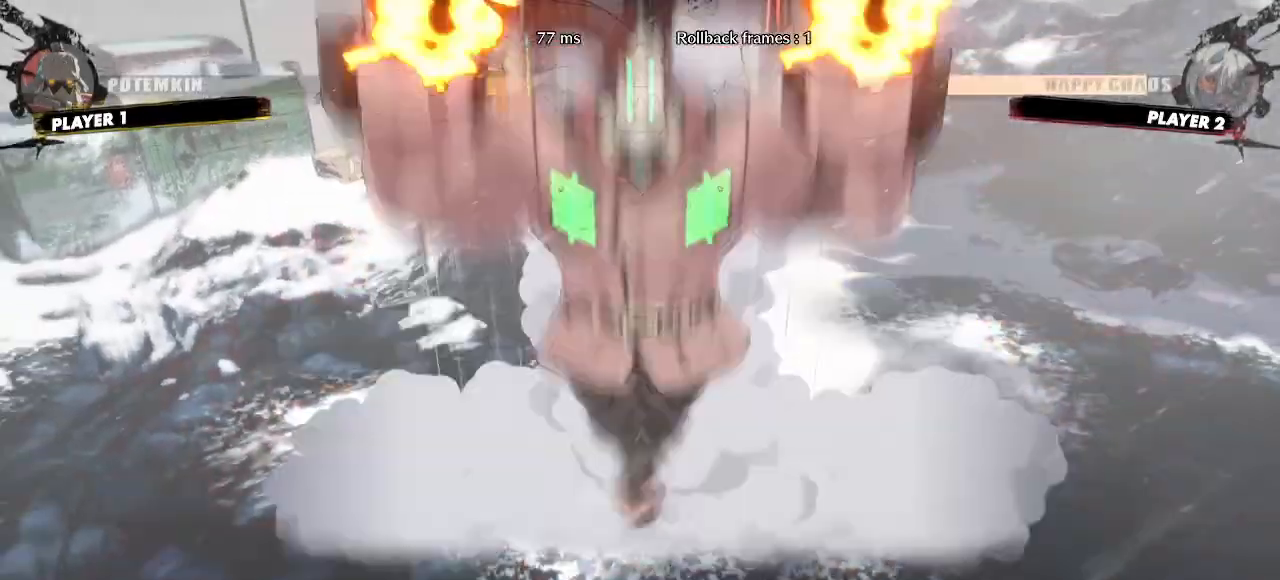
{"dt_ms": 500, "buttons": [], "events": []}